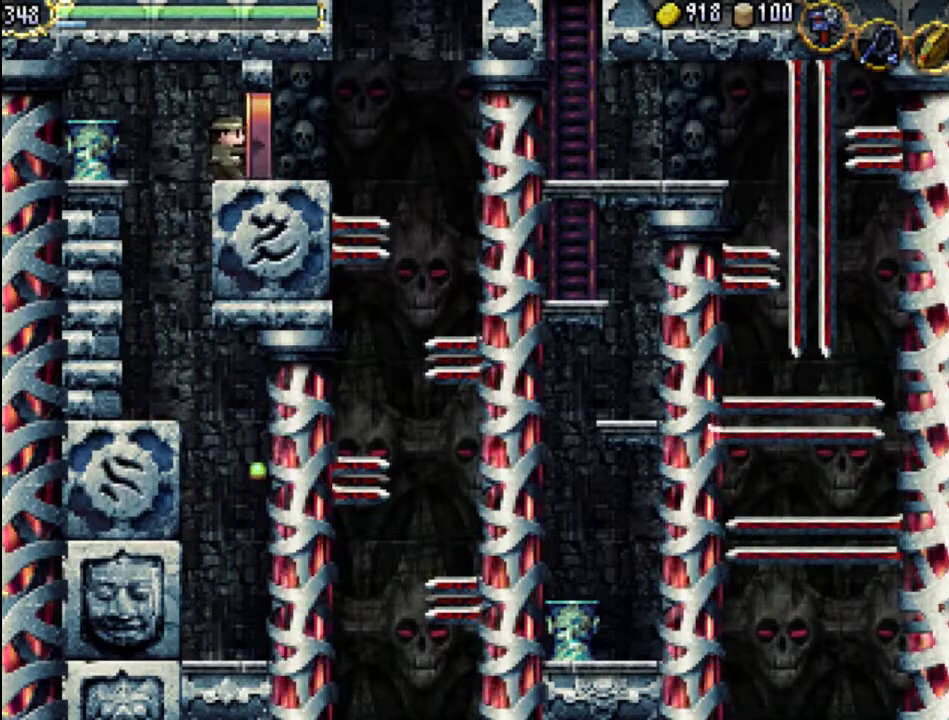
Gameplay with a controller (Xbox layout); each line is a JSON object with the inputs held at the frame after it. "events" lists button and stick changes between this image and that frame as [ms after this image, input, new state], when the widget could be followed in between. Not read: L3 R3 left_stick right_stick.
{"buttons": ["DPAD_RIGHT"], "events": []}
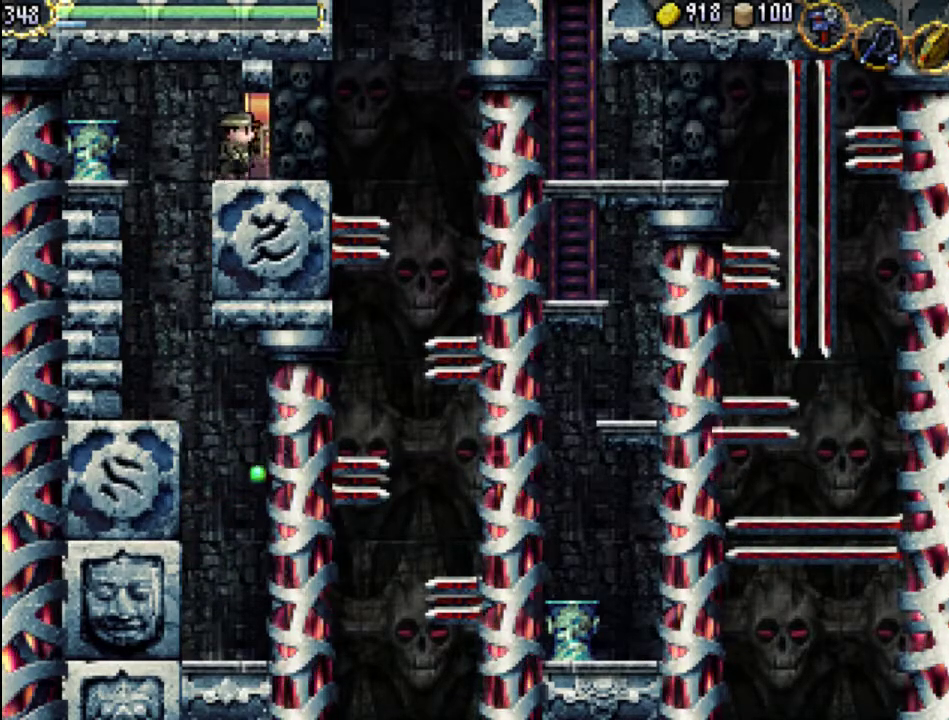
{"buttons": [], "events": [[267, "DPAD_RIGHT", "up"]]}
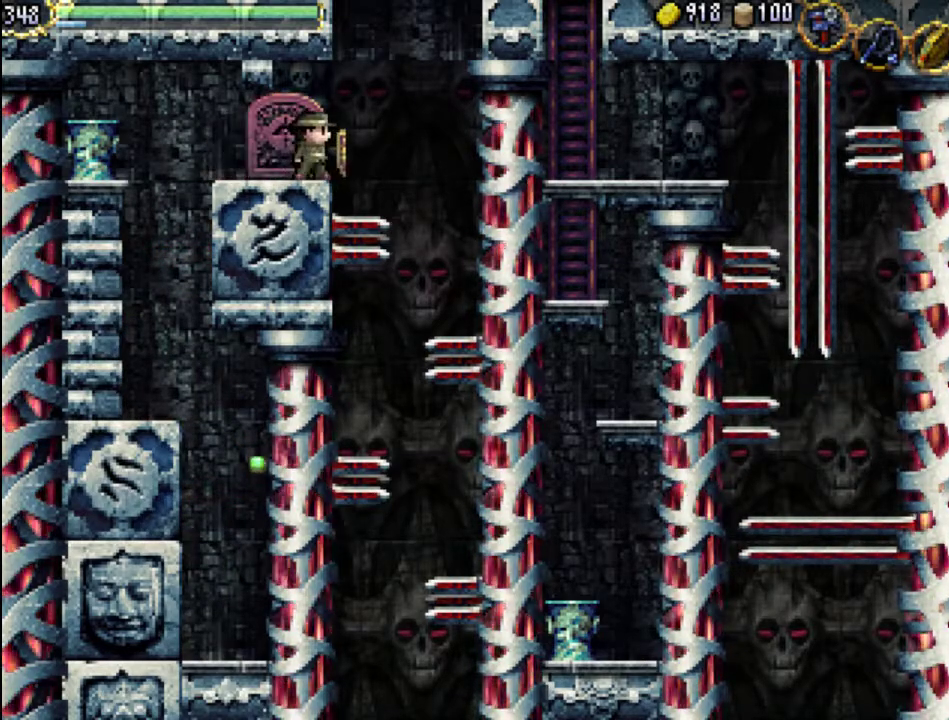
{"buttons": [], "events": []}
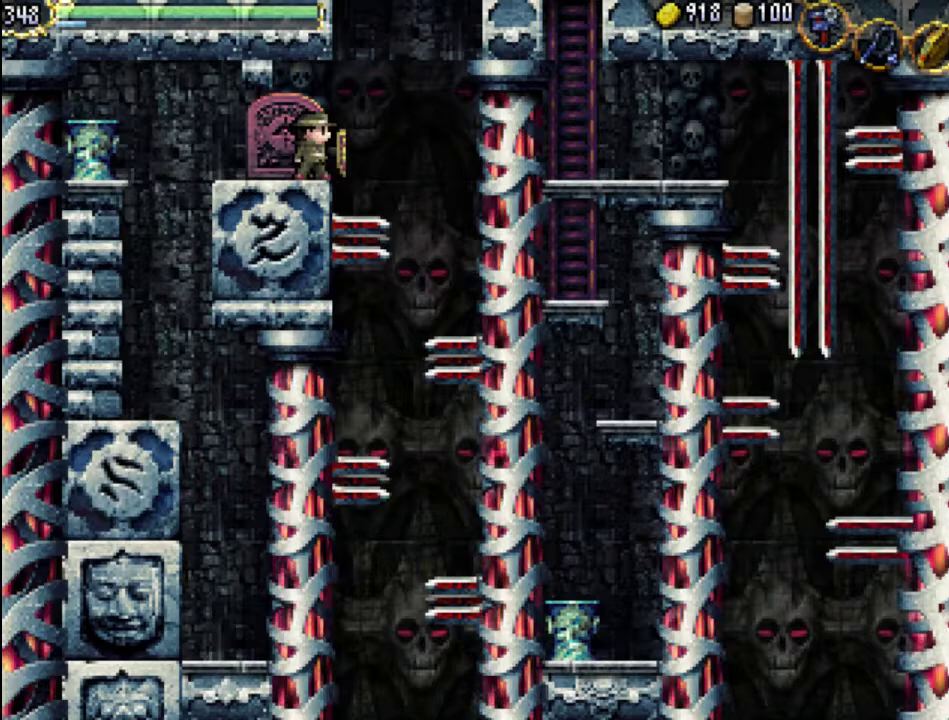
{"buttons": ["DPAD_UP", "DPAD_RIGHT"], "events": [[333, "DPAD_RIGHT", "down"], [367, "A", "down"], [433, "DPAD_UP", "down"], [467, "A", "up"]]}
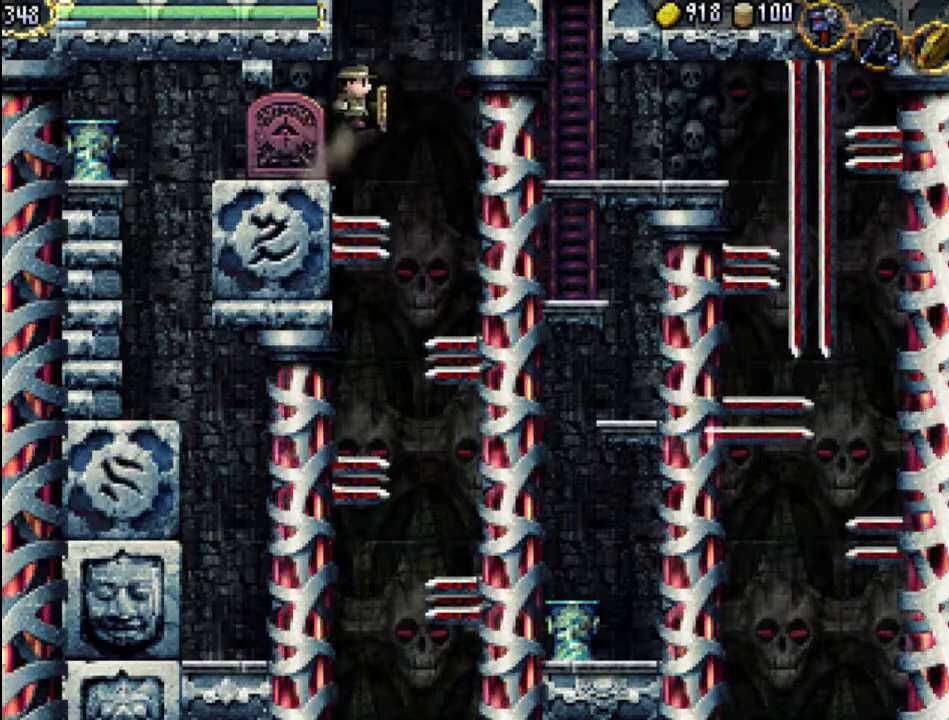
{"buttons": ["DPAD_UP", "DPAD_RIGHT"], "events": []}
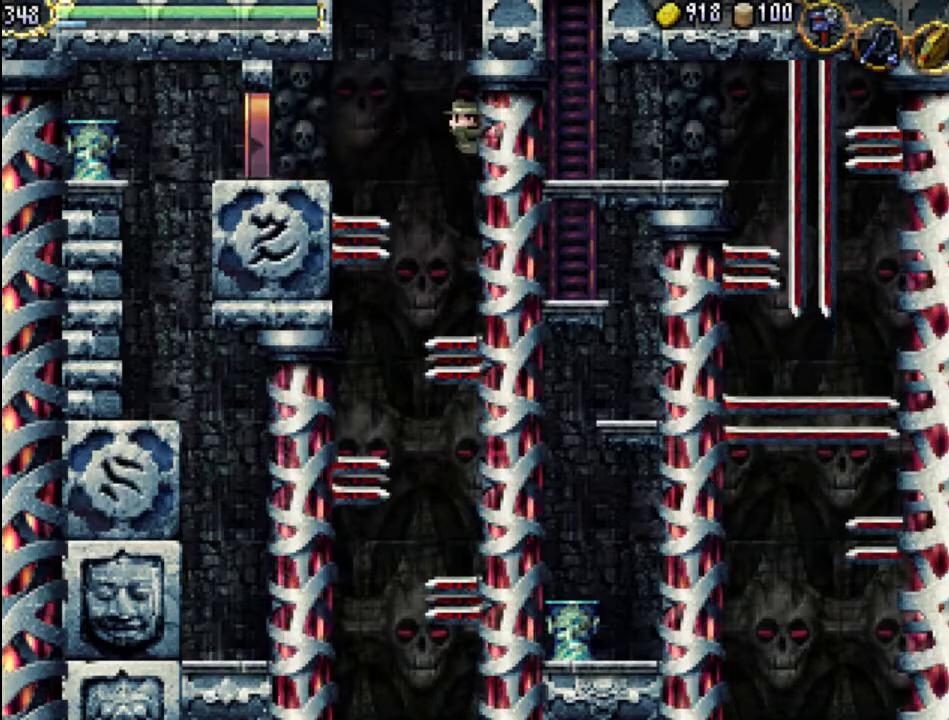
{"buttons": [], "events": [[100, "DPAD_RIGHT", "up"], [100, "DPAD_UP", "up"]]}
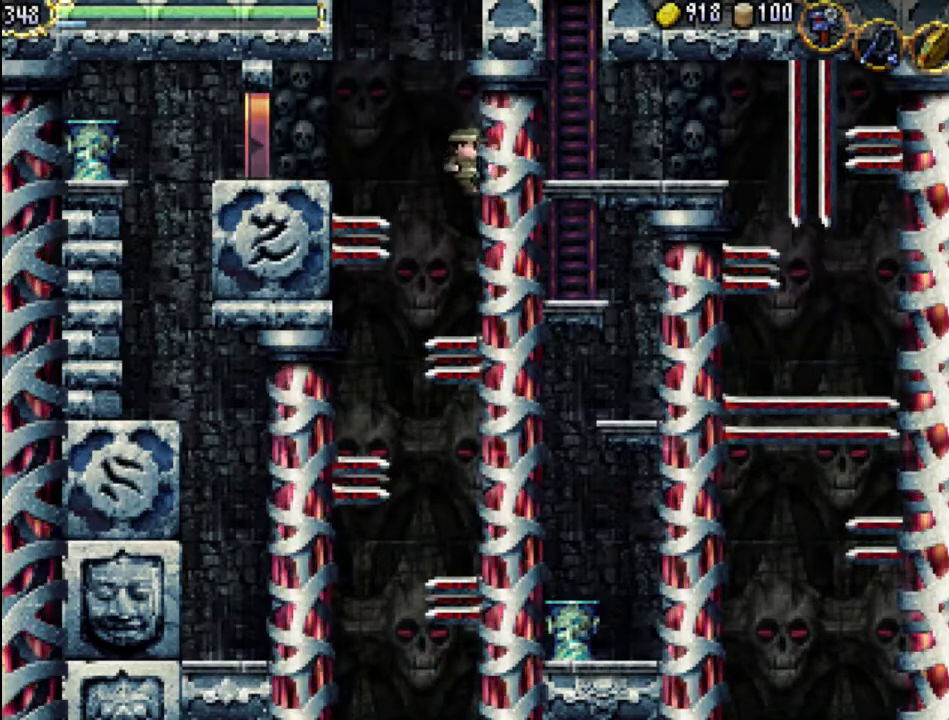
{"buttons": ["DPAD_UP", "DPAD_RIGHT"], "events": [[267, "DPAD_RIGHT", "down"], [267, "DPAD_UP", "down"]]}
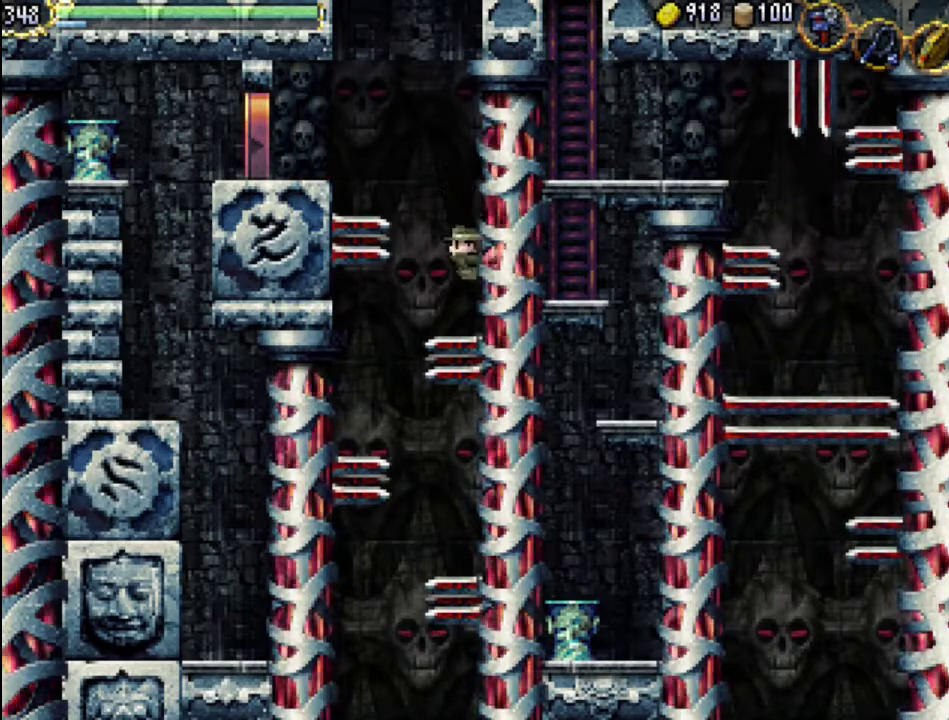
{"buttons": ["DPAD_RIGHT"], "events": [[167, "DPAD_RIGHT", "up"], [167, "DPAD_UP", "up"], [500, "DPAD_RIGHT", "down"]]}
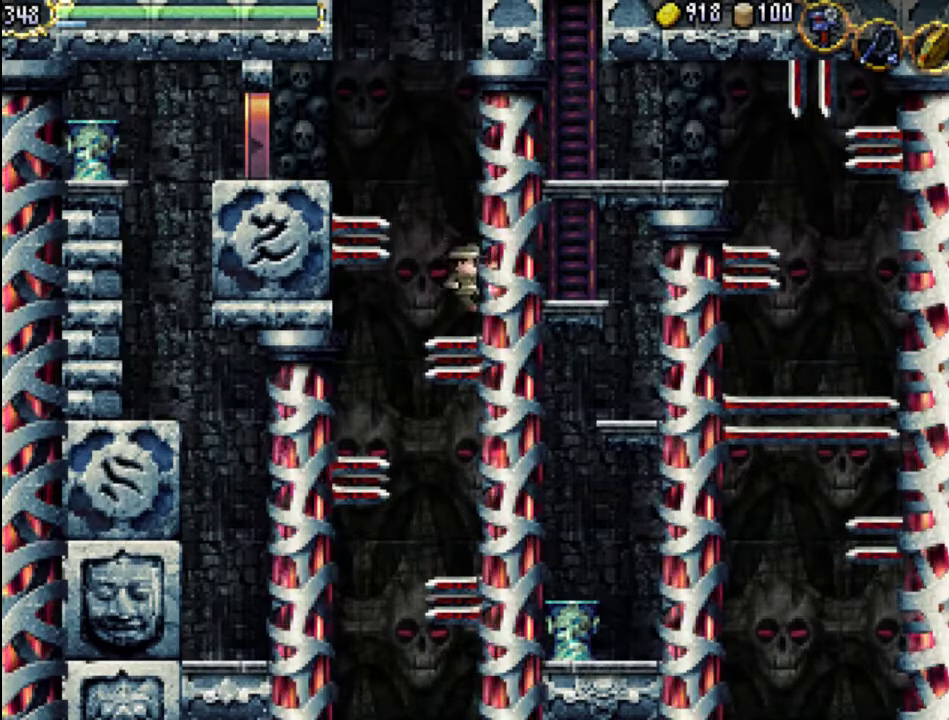
{"buttons": ["DPAD_UP", "DPAD_RIGHT"], "events": [[33, "DPAD_UP", "down"]]}
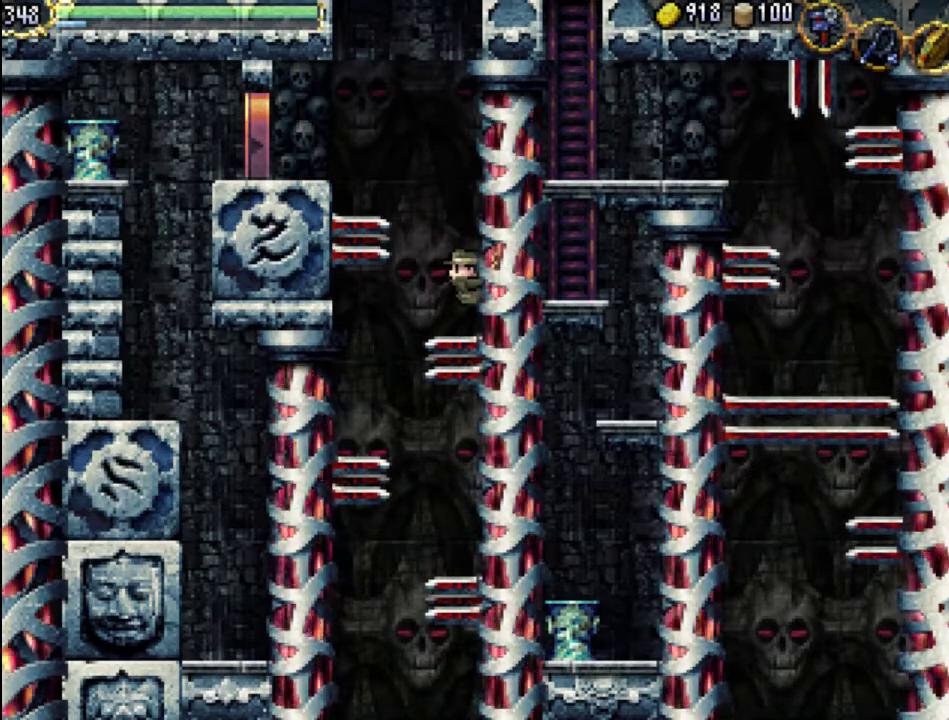
{"buttons": [], "events": [[300, "DPAD_UP", "up"], [333, "DPAD_RIGHT", "up"]]}
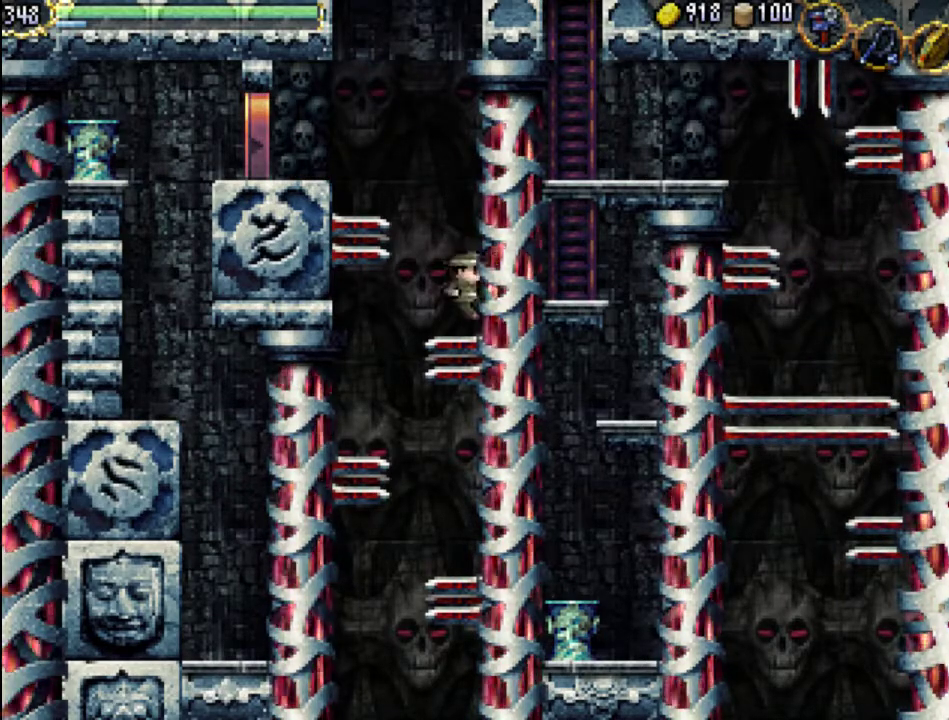
{"buttons": ["DPAD_UP", "DPAD_RIGHT"], "events": [[133, "DPAD_RIGHT", "down"], [133, "DPAD_UP", "down"]]}
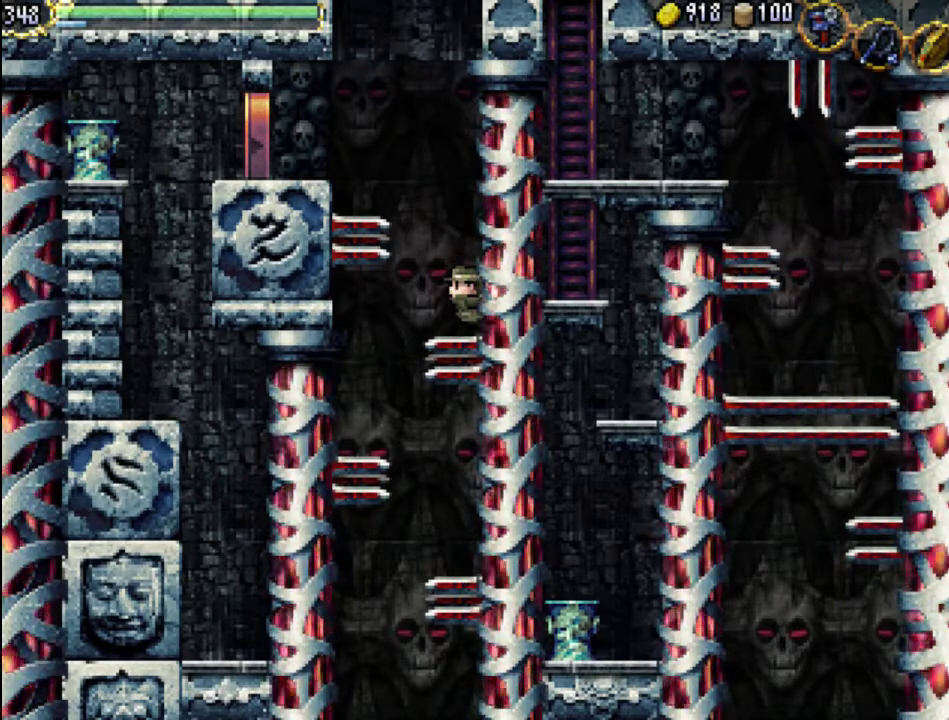
{"buttons": ["DPAD_LEFT"], "events": [[33, "DPAD_LEFT", "down"], [33, "DPAD_RIGHT", "up"], [100, "A", "down"], [233, "A", "up"], [467, "DPAD_UP", "up"]]}
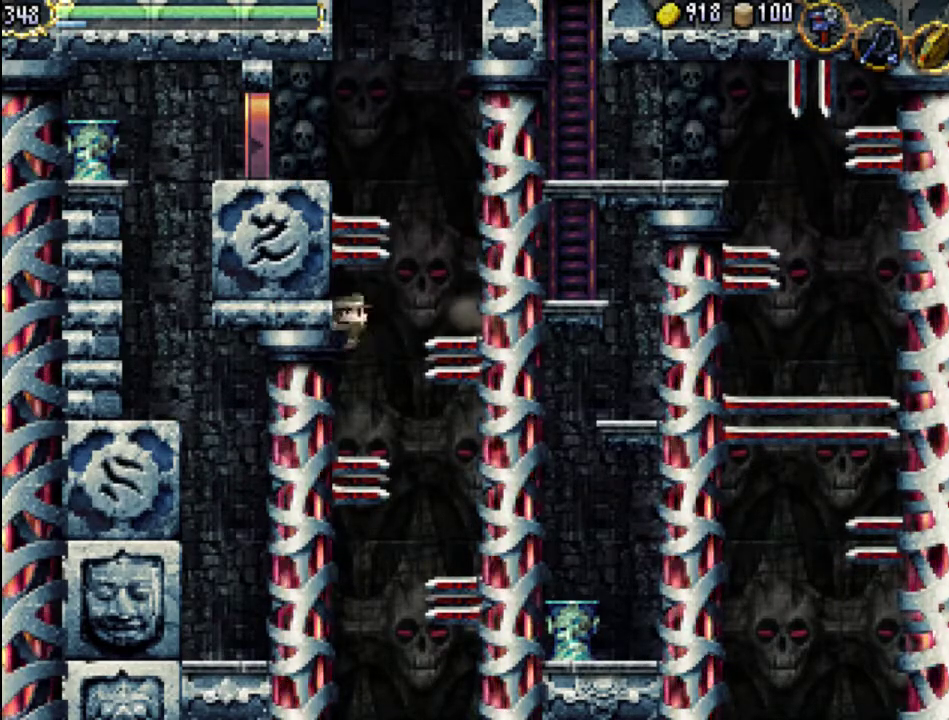
{"buttons": ["DPAD_LEFT"], "events": [[33, "DPAD_LEFT", "up"], [467, "DPAD_LEFT", "down"]]}
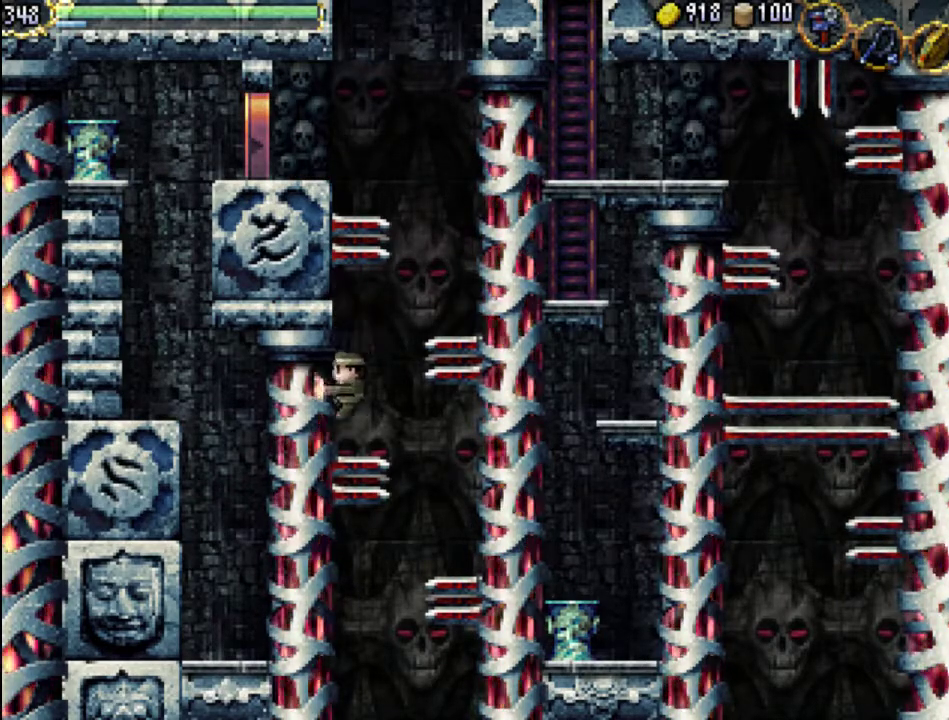
{"buttons": ["A", "DPAD_RIGHT"], "events": [[33, "DPAD_UP", "down"], [433, "DPAD_LEFT", "up"], [433, "DPAD_RIGHT", "down"], [467, "DPAD_UP", "up"], [500, "A", "down"]]}
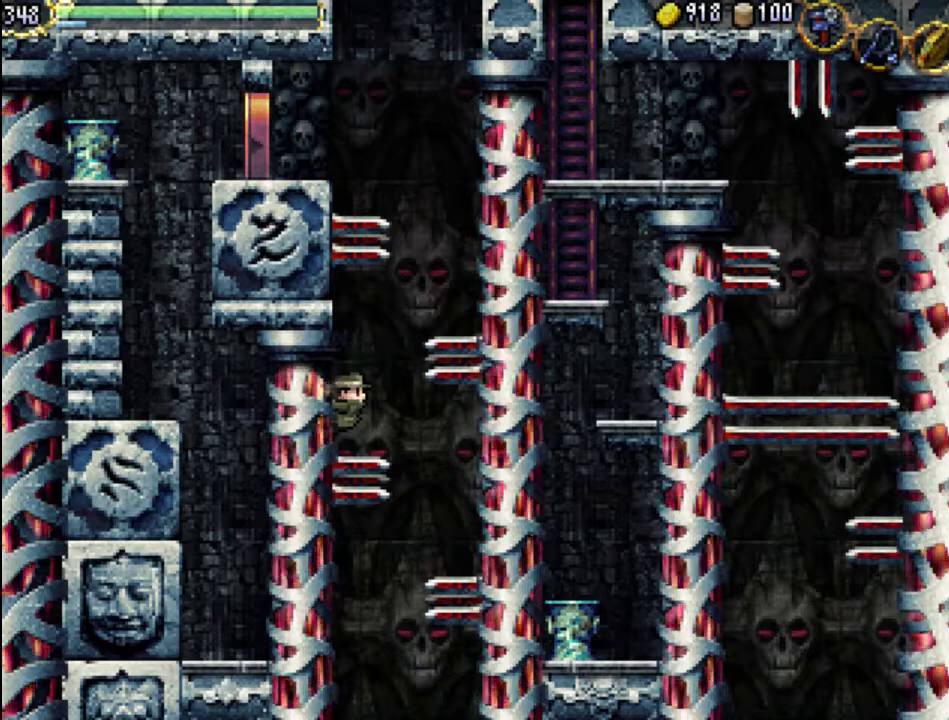
{"buttons": [], "events": [[67, "A", "up"], [133, "DPAD_UP", "down"], [333, "DPAD_UP", "up"], [367, "DPAD_RIGHT", "up"]]}
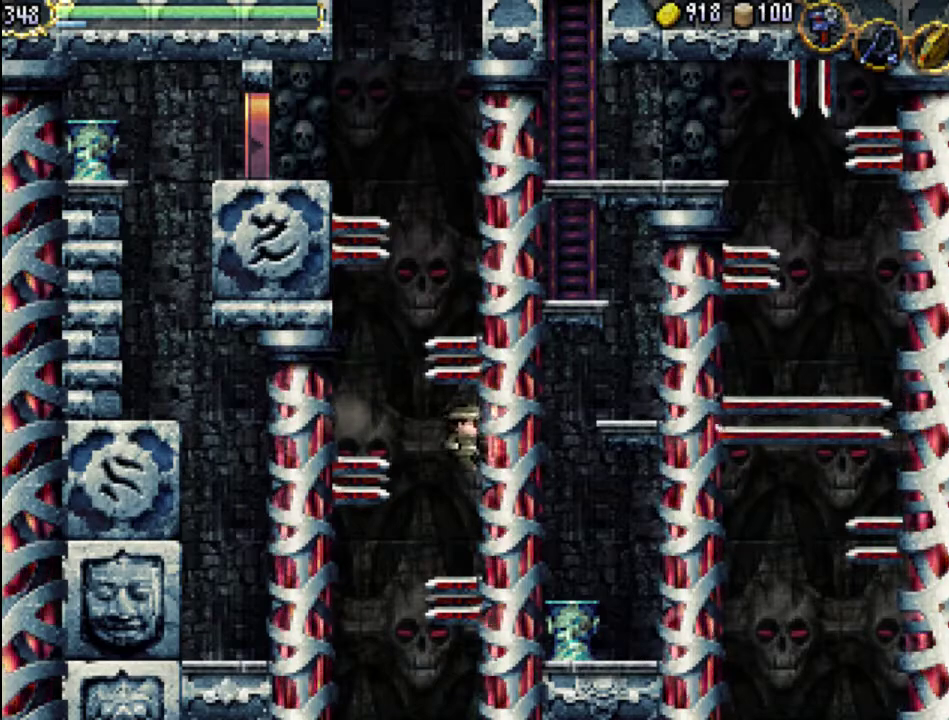
{"buttons": ["DPAD_UP", "DPAD_RIGHT"], "events": [[433, "DPAD_RIGHT", "down"], [433, "DPAD_UP", "down"]]}
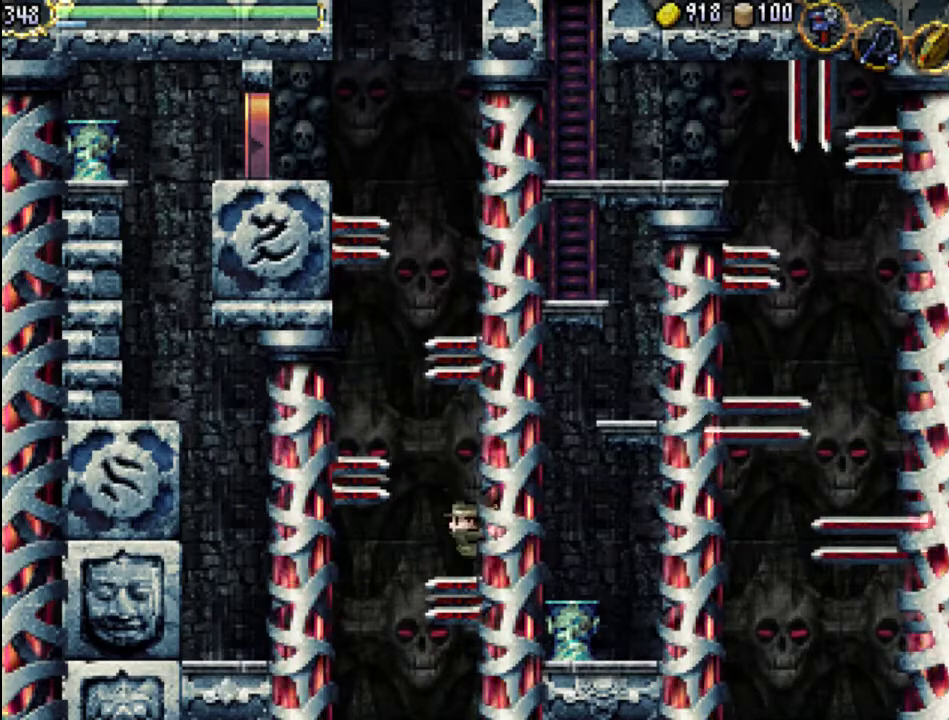
{"buttons": ["DPAD_UP", "DPAD_LEFT"], "events": [[233, "DPAD_LEFT", "down"], [233, "DPAD_RIGHT", "up"], [267, "DPAD_UP", "up"], [300, "DPAD_UP", "down"], [333, "A", "down"], [467, "A", "up"]]}
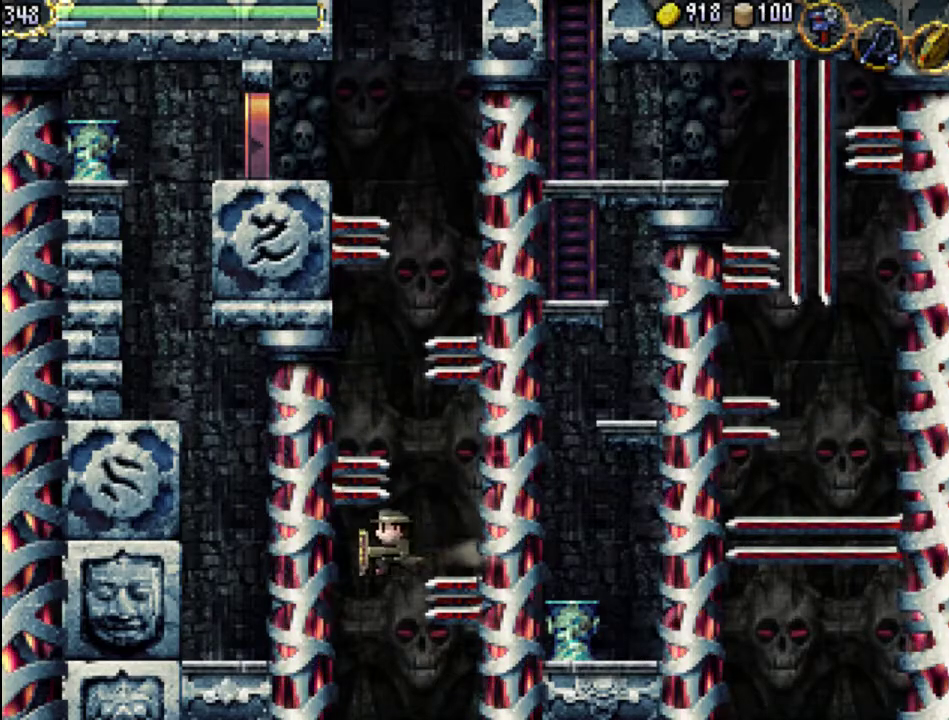
{"buttons": [], "events": [[133, "DPAD_UP", "up"], [167, "DPAD_LEFT", "up"]]}
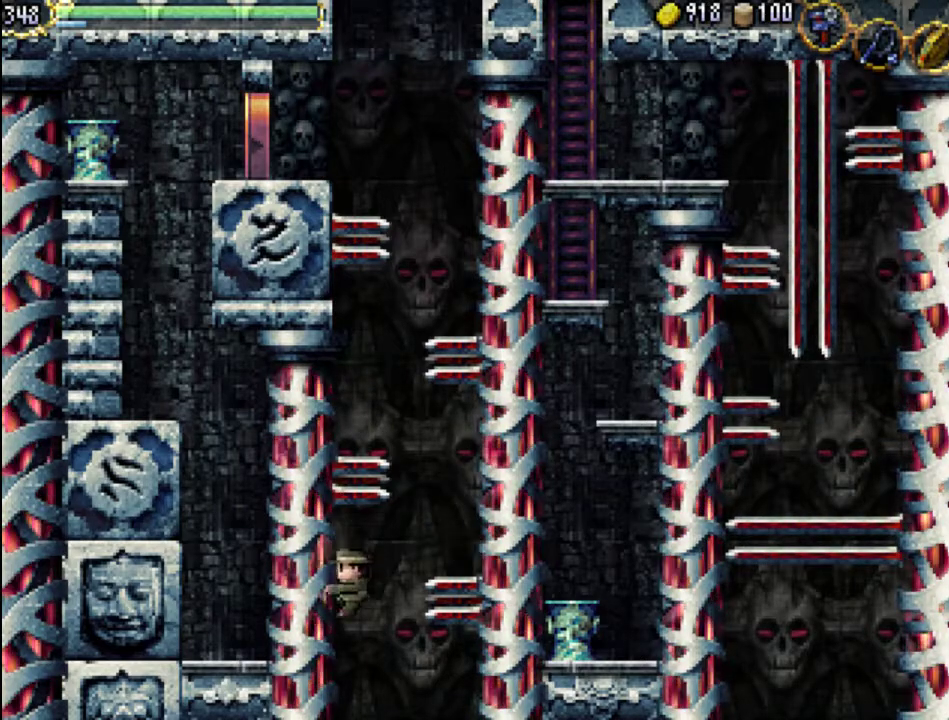
{"buttons": [], "events": []}
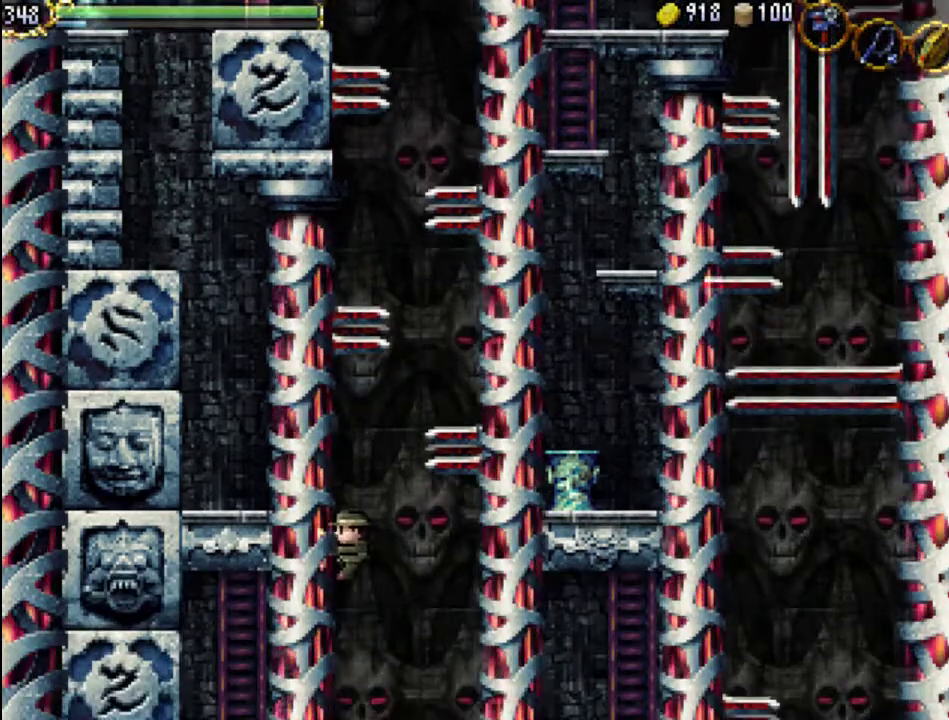
{"buttons": ["DPAD_UP", "DPAD_LEFT"], "events": [[133, "DPAD_LEFT", "down"], [167, "DPAD_UP", "down"]]}
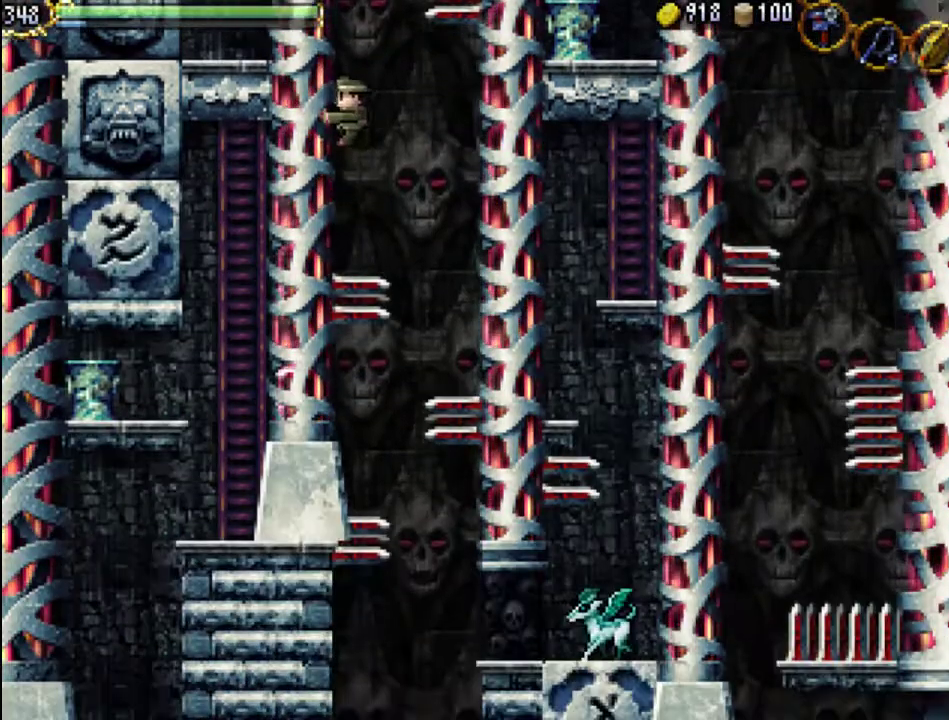
{"buttons": ["A", "DPAD_UP", "DPAD_RIGHT"], "events": [[367, "DPAD_LEFT", "up"], [367, "DPAD_RIGHT", "down"], [433, "A", "down"]]}
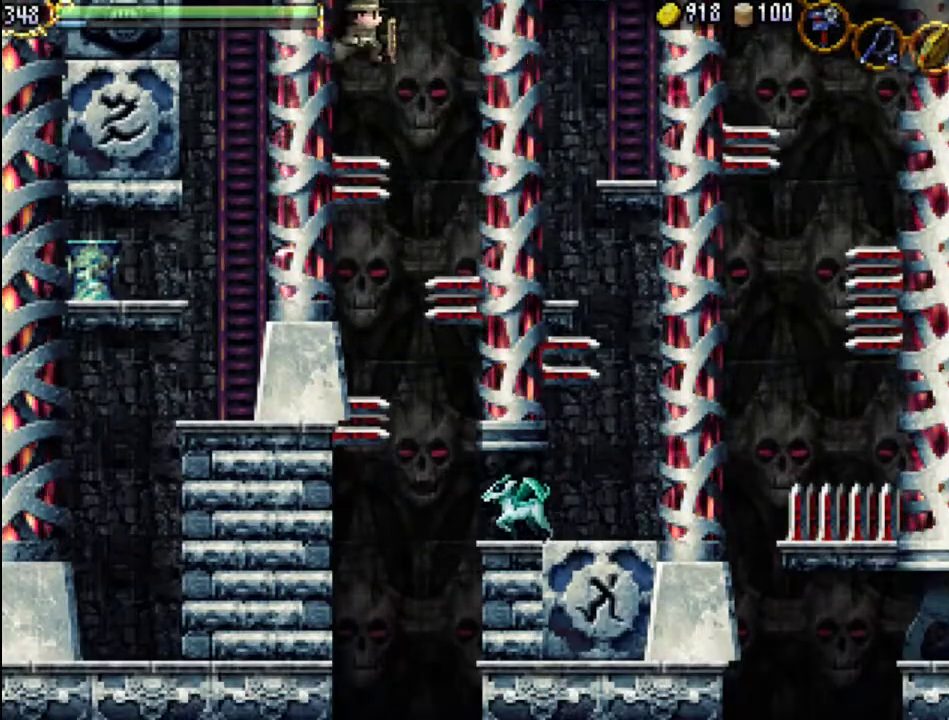
{"buttons": [], "events": [[67, "A", "up"], [333, "DPAD_UP", "up"], [367, "DPAD_RIGHT", "up"]]}
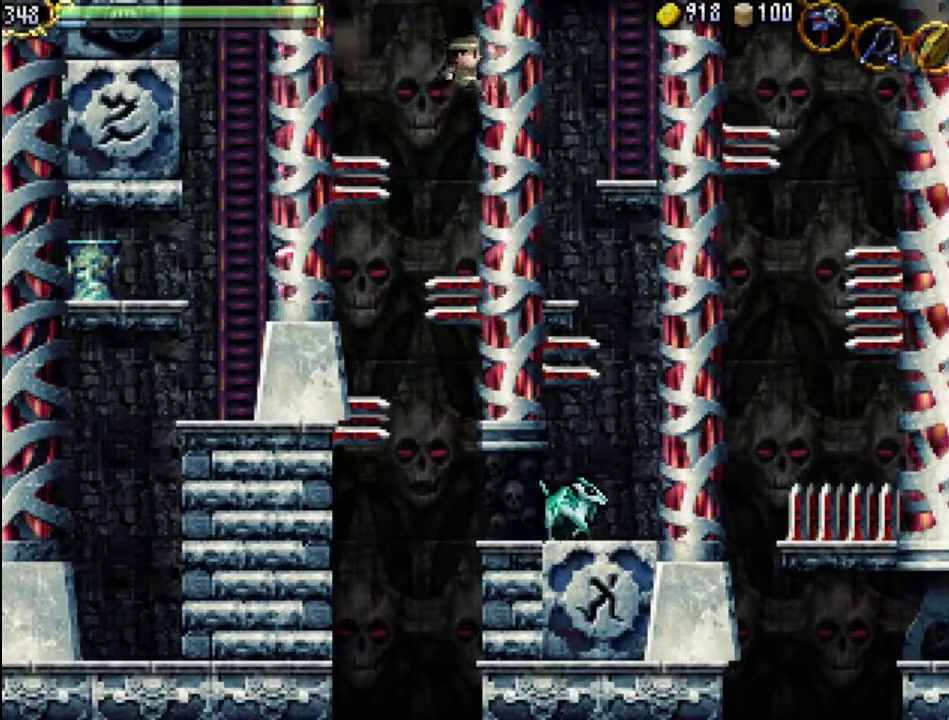
{"buttons": [], "events": []}
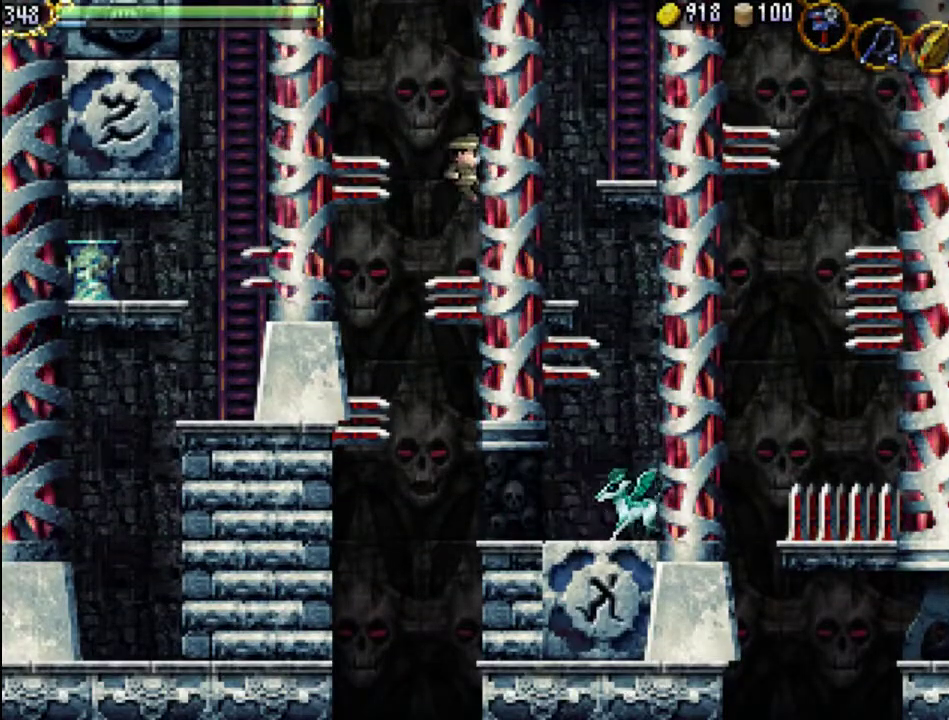
{"buttons": [], "events": [[67, "DPAD_RIGHT", "down"], [67, "DPAD_UP", "down"], [467, "DPAD_RIGHT", "up"], [467, "DPAD_UP", "up"]]}
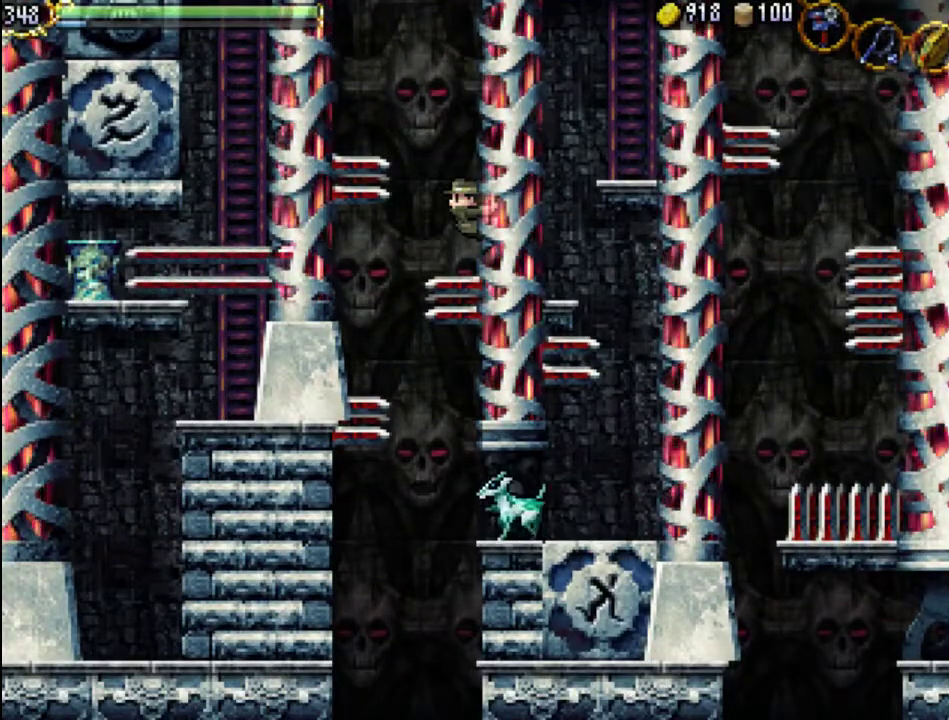
{"buttons": ["DPAD_UP", "DPAD_RIGHT"], "events": [[233, "DPAD_RIGHT", "down"], [233, "DPAD_UP", "down"]]}
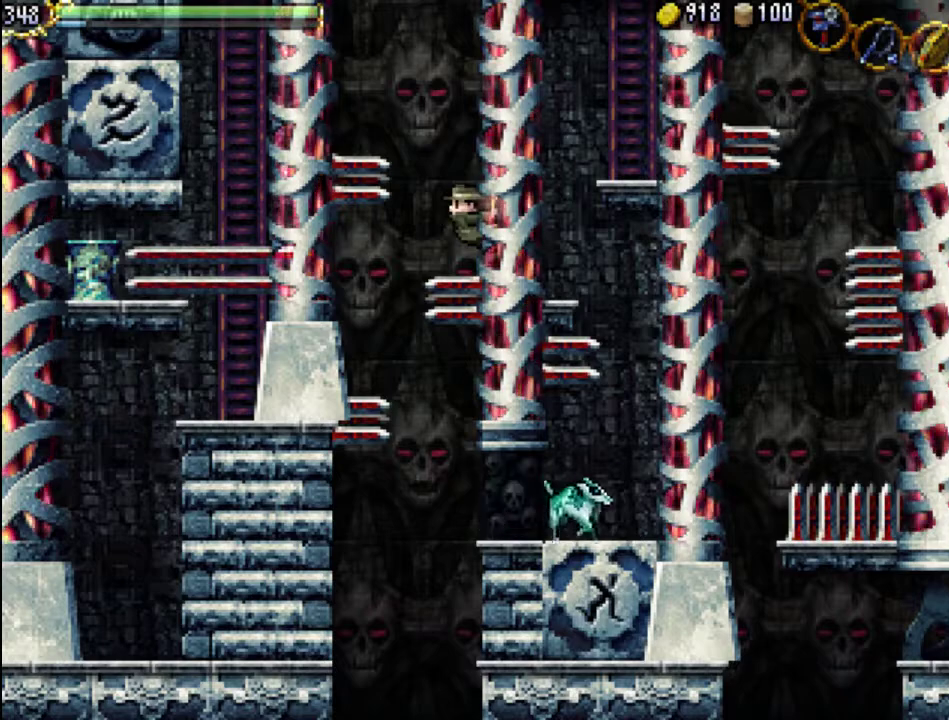
{"buttons": [], "events": [[100, "DPAD_RIGHT", "up"], [100, "DPAD_UP", "up"], [233, "DPAD_RIGHT", "down"], [267, "DPAD_UP", "down"], [500, "DPAD_RIGHT", "up"], [500, "DPAD_UP", "up"]]}
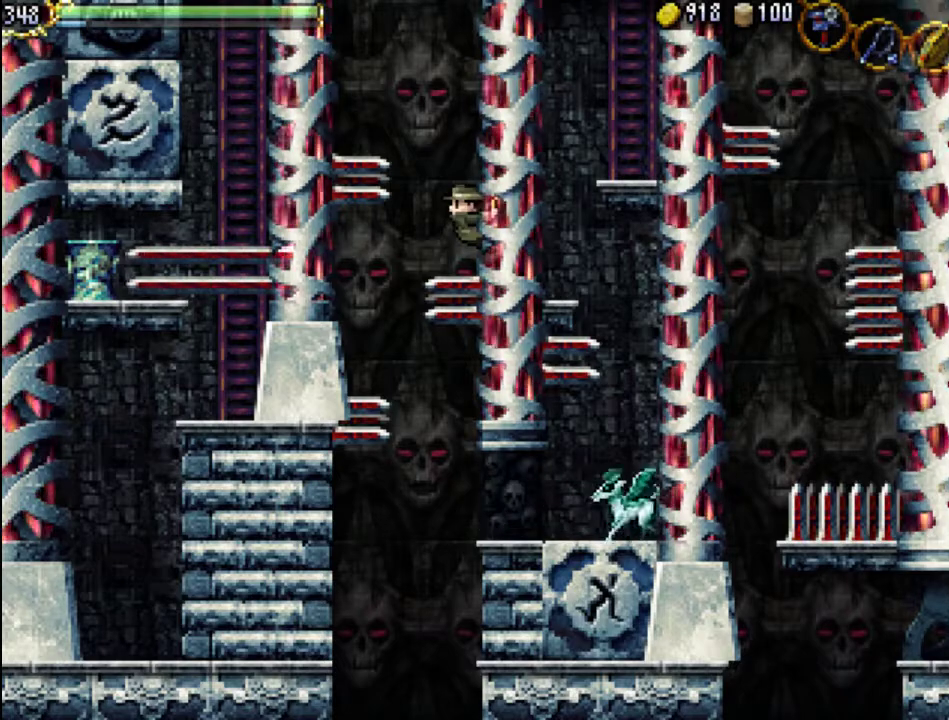
{"buttons": ["DPAD_UP", "DPAD_RIGHT"], "events": [[200, "DPAD_RIGHT", "down"], [200, "DPAD_UP", "down"]]}
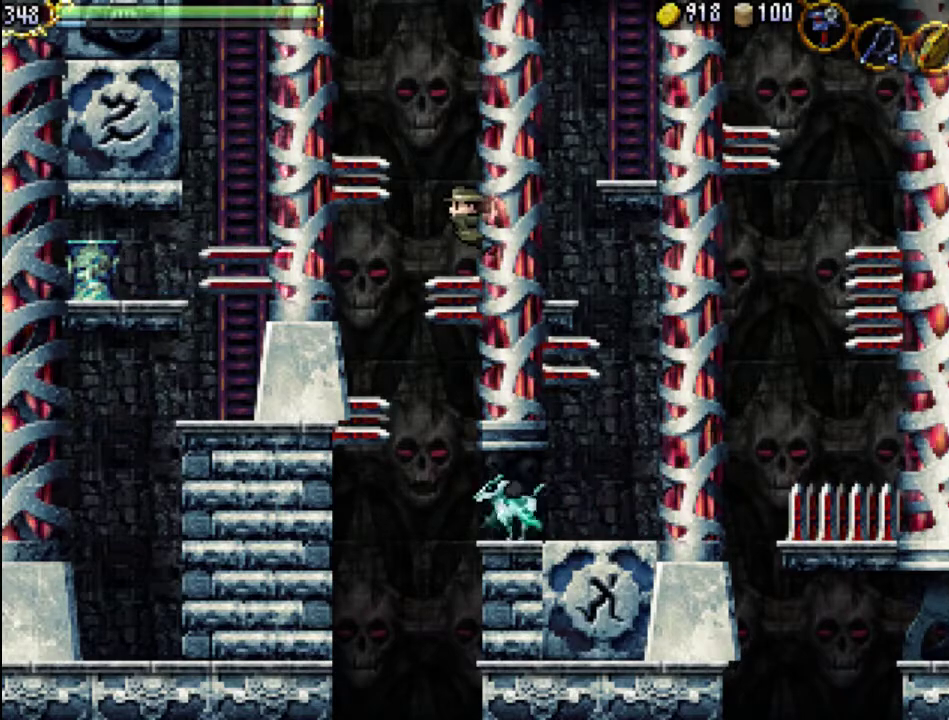
{"buttons": ["DPAD_UP", "DPAD_RIGHT"], "events": [[133, "DPAD_RIGHT", "up"], [133, "DPAD_UP", "up"], [400, "DPAD_RIGHT", "down"], [400, "DPAD_UP", "down"]]}